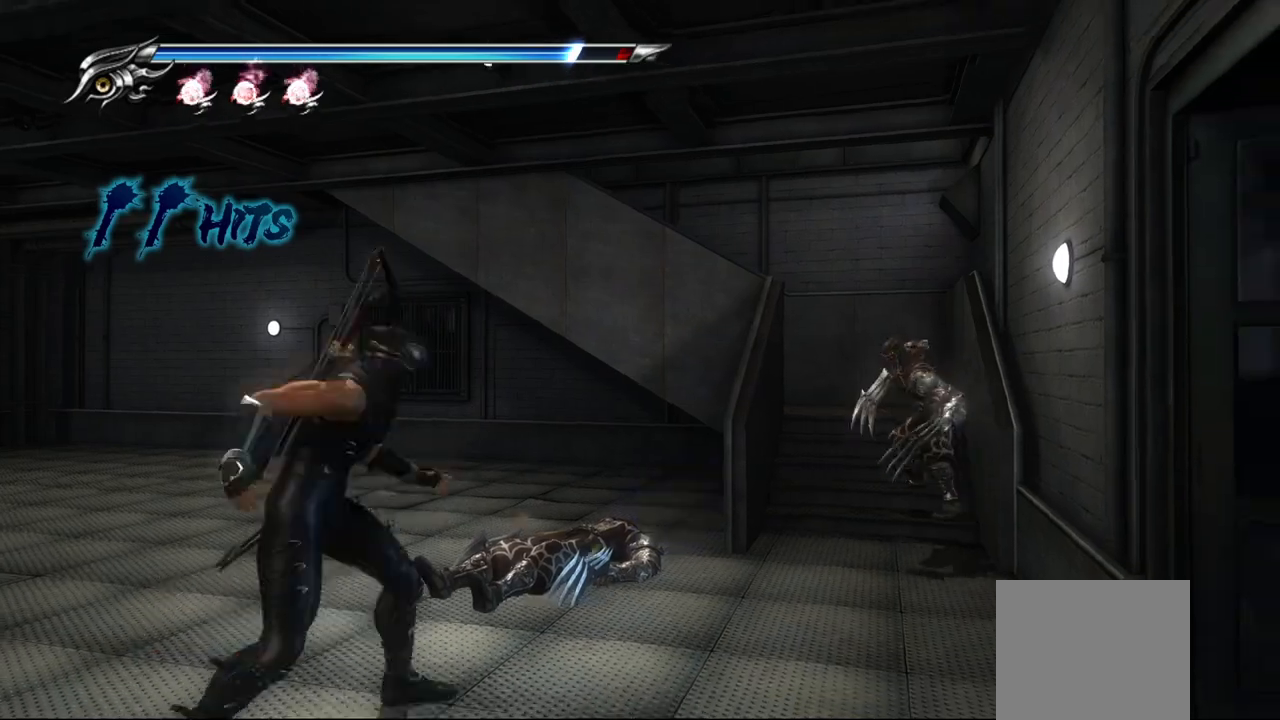
Gameplay with a controller (PlayStation layout); each line is a JSON object with the inputs held at the frame after it. "events" lists button and stick changes between this image and that frame as [ms after this image, input, new state], when the widget could be followed in between. Not read: other_buttons.
{"buttons": [], "left_stick": "center", "right_stick": "center", "events": [[133, "TRIANGLE", "down"], [200, "TRIANGLE", "up"], [283, "TRIANGLE", "down"], [350, "TRIANGLE", "up"], [417, "TRIANGLE", "down"], [467, "left_stick", "center"], [483, "TRIANGLE", "up"]]}
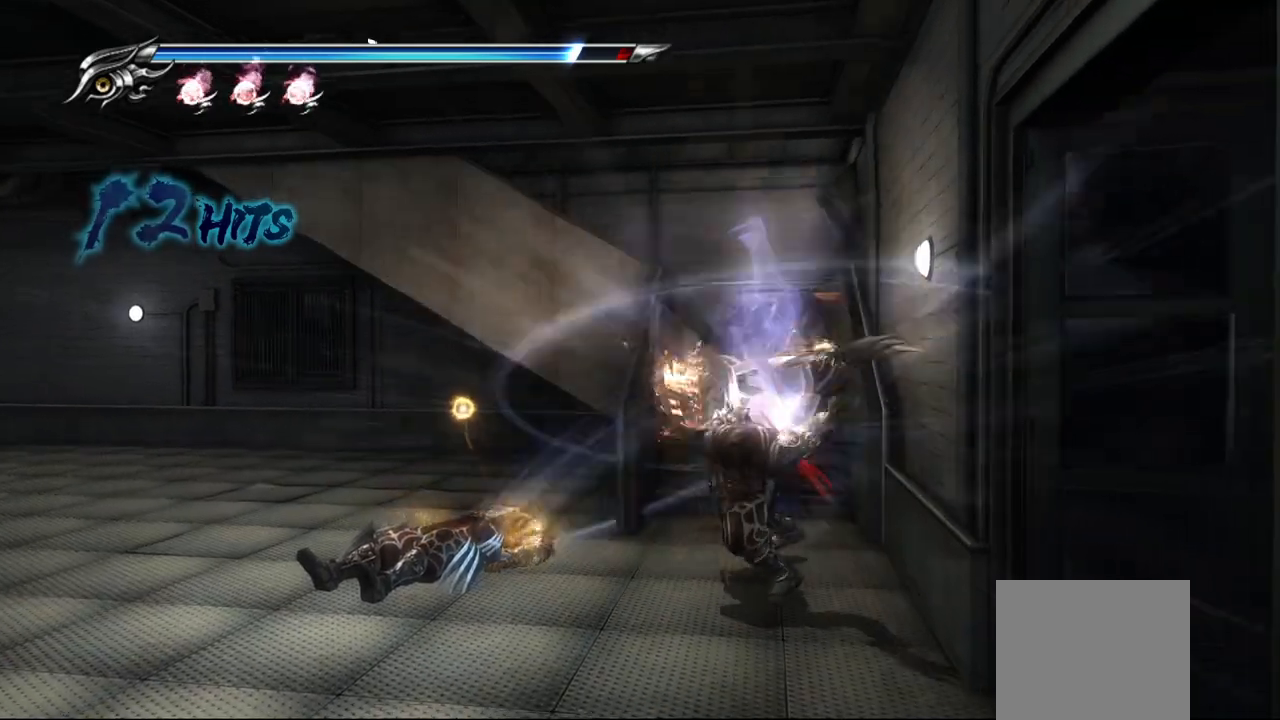
{"buttons": ["TRIANGLE"], "left_stick": "down-left", "right_stick": "center", "events": [[17, "left_stick", "down-left"], [250, "TRIANGLE", "down"], [317, "TRIANGLE", "up"], [367, "TRIANGLE", "down"], [417, "TRIANGLE", "up"], [483, "TRIANGLE", "down"]]}
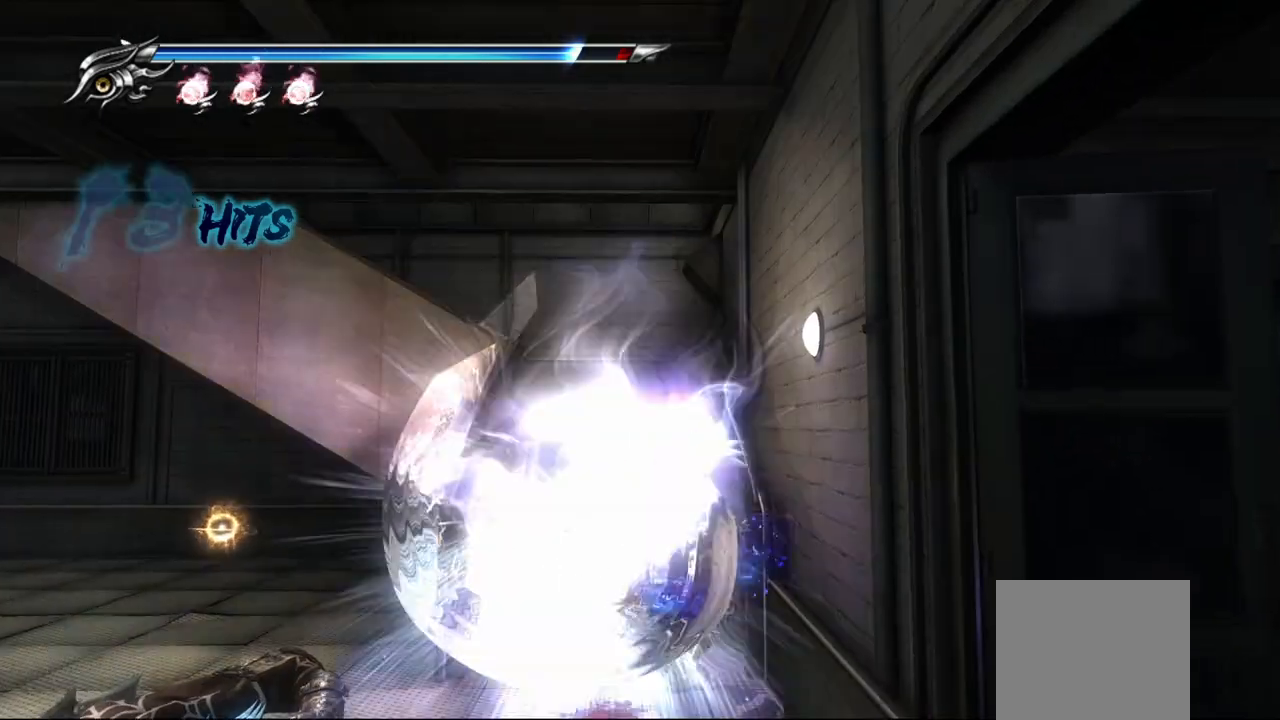
{"buttons": [], "left_stick": "center", "right_stick": "center", "events": [[50, "TRIANGLE", "up"], [233, "left_stick", "center"]]}
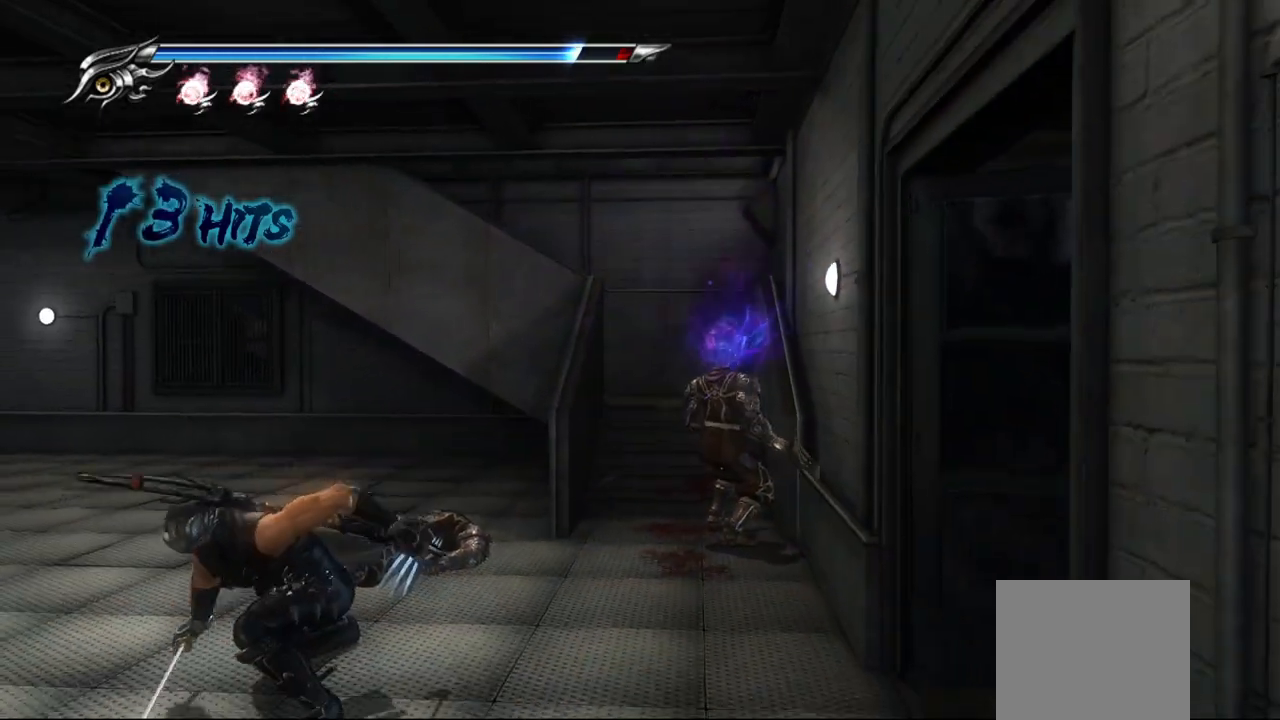
{"buttons": [], "left_stick": "center", "right_stick": "center", "events": []}
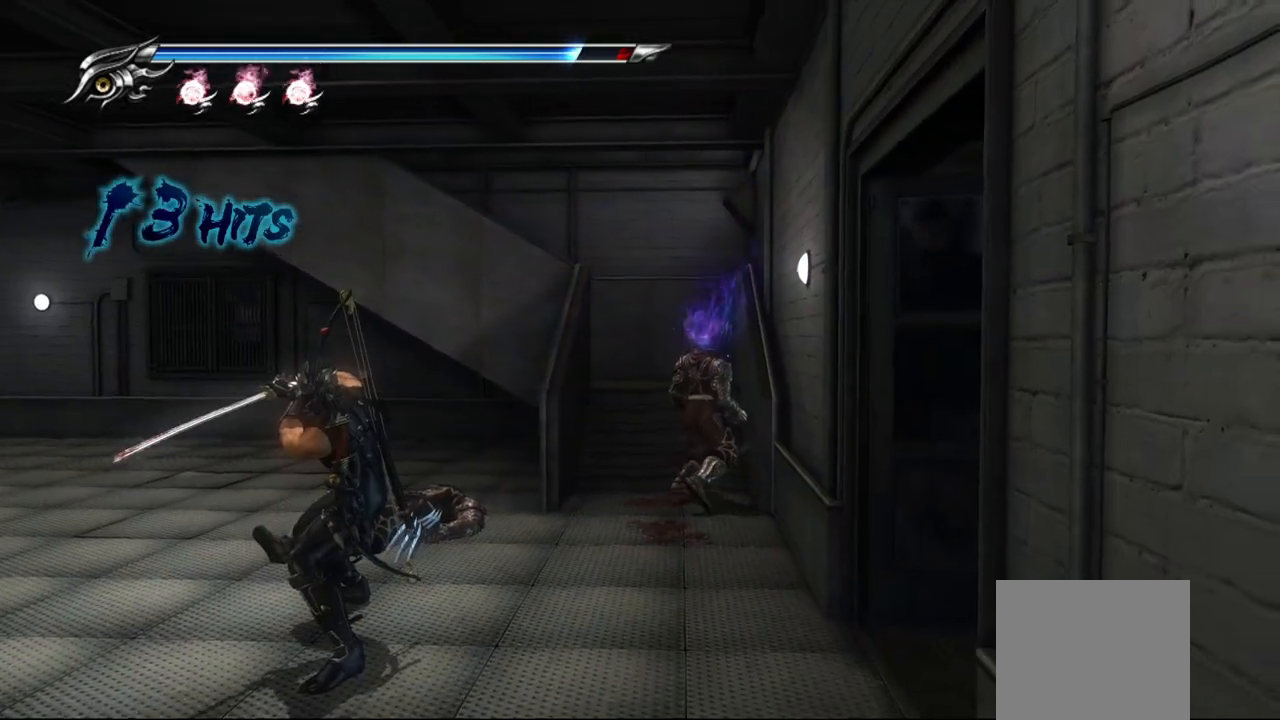
{"buttons": [], "left_stick": "down-right", "right_stick": "center", "events": [[200, "left_stick", "right"], [333, "left_stick", "down-right"]]}
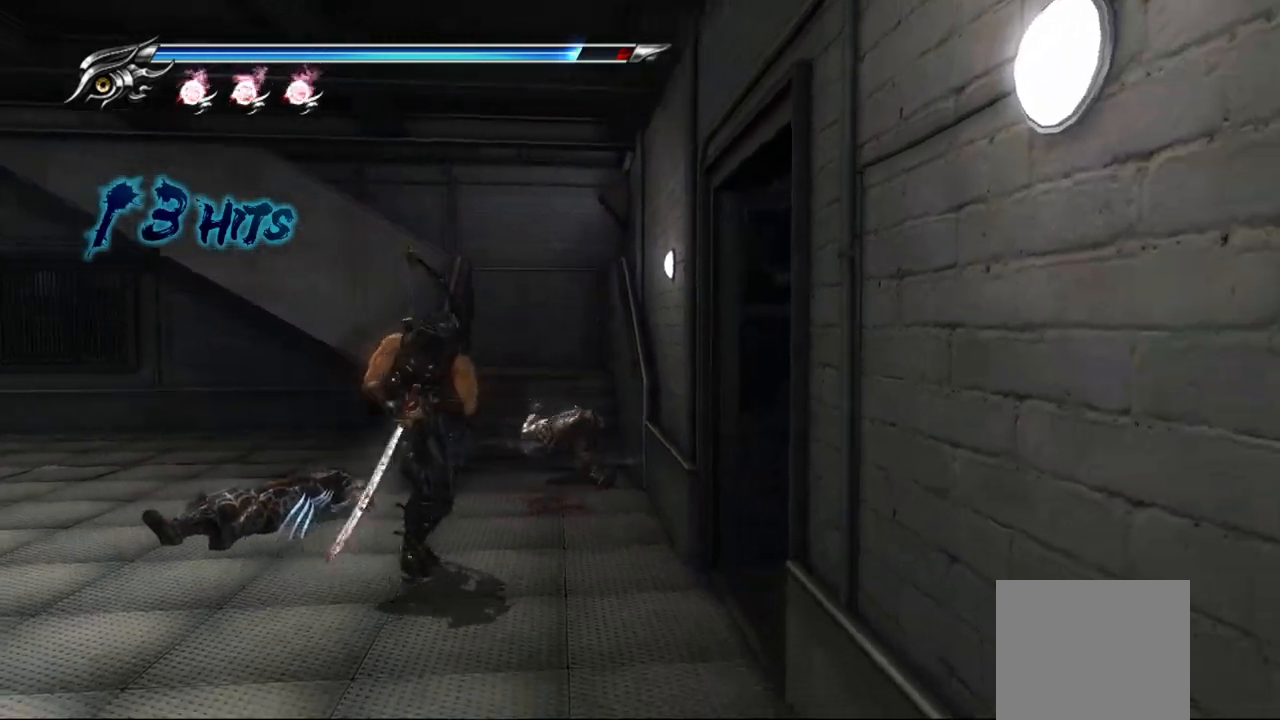
{"buttons": ["L1"], "left_stick": "center", "right_stick": "center", "events": [[50, "R1", "down"], [100, "left_stick", "right"], [133, "R1", "up"], [200, "left_stick", "center"], [350, "L1", "down"]]}
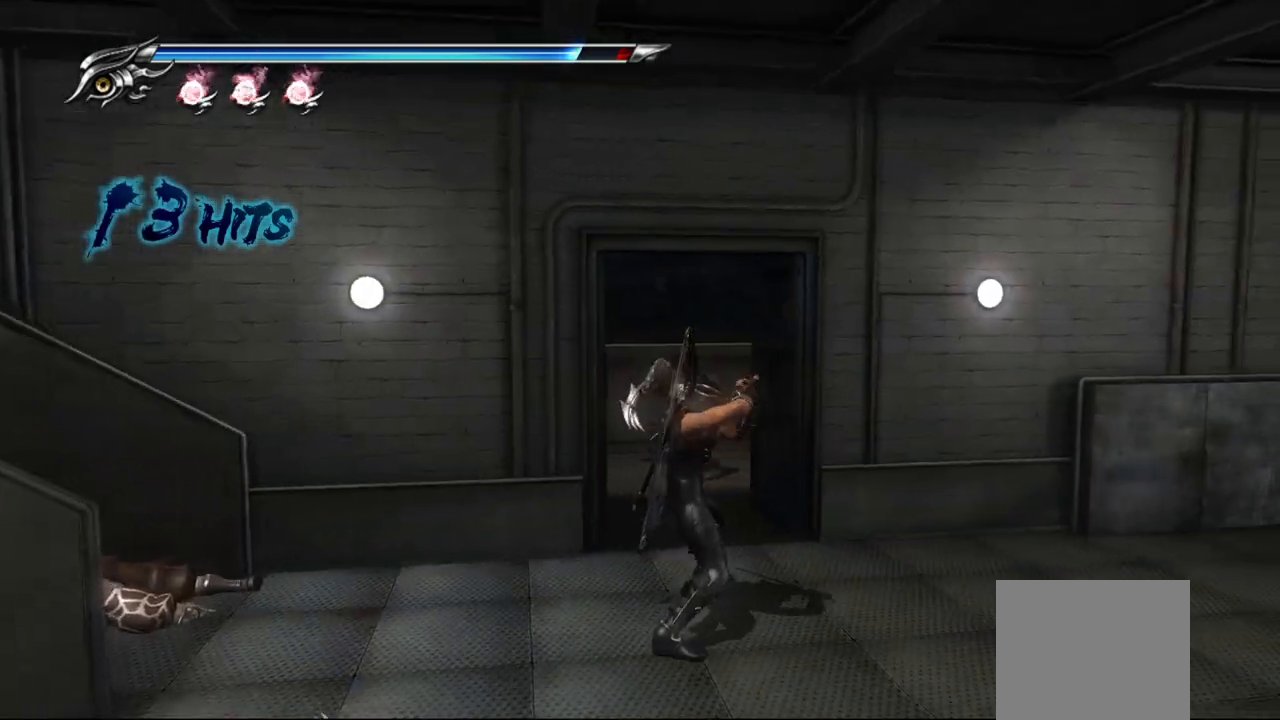
{"buttons": ["L1"], "left_stick": "center", "right_stick": "center", "events": []}
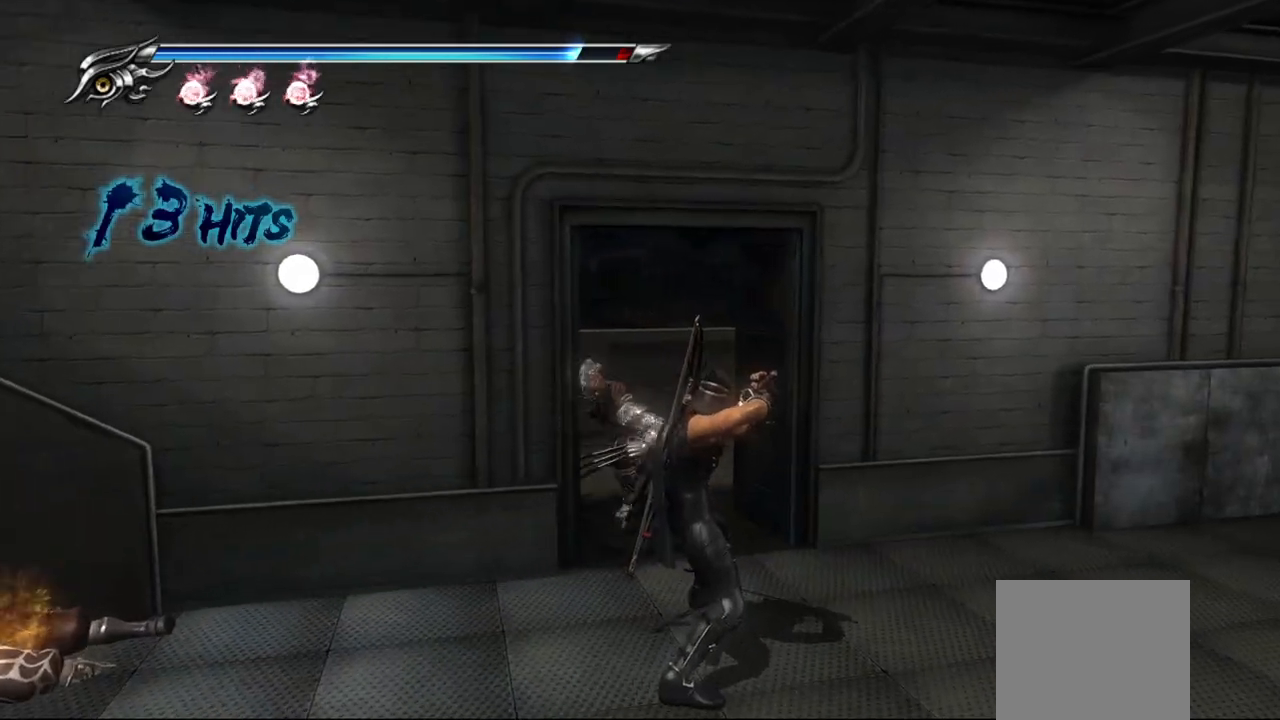
{"buttons": ["L1"], "left_stick": "down-right", "right_stick": "center", "events": [[33, "left_stick", "down"], [217, "left_stick", "down-right"], [250, "CROSS", "down"], [367, "CROSS", "up"]]}
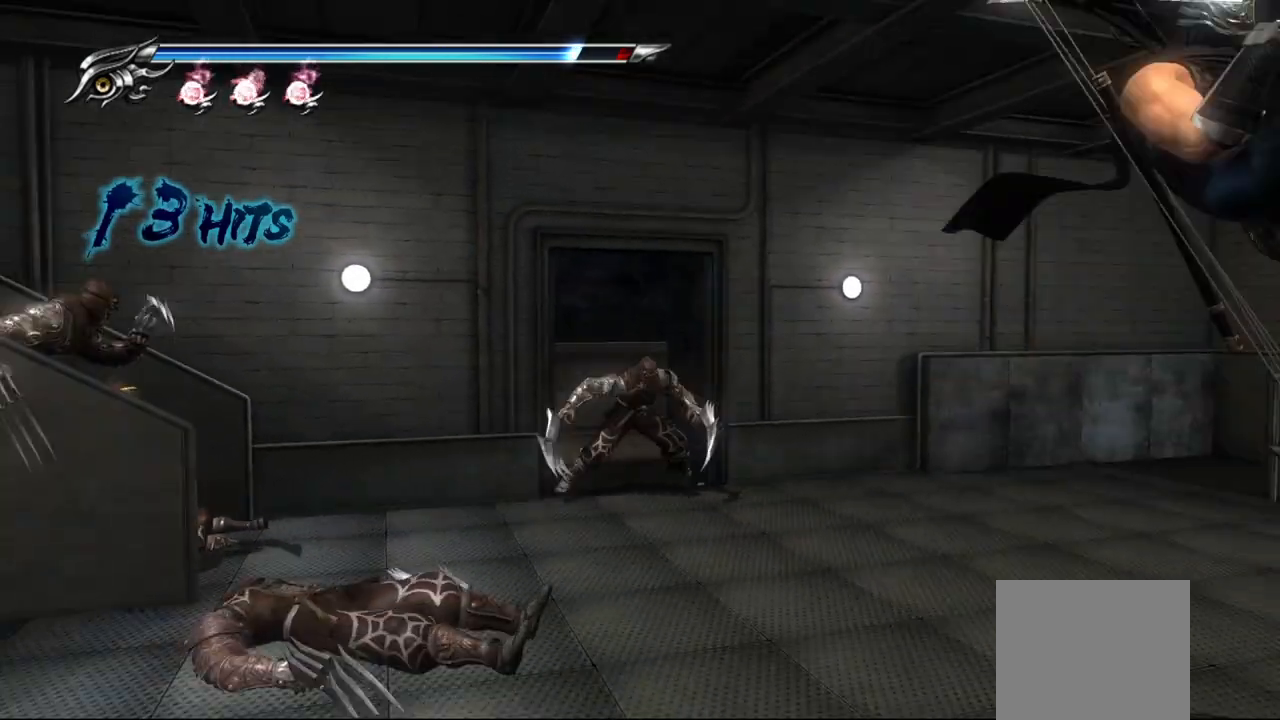
{"buttons": ["TRIANGLE"], "left_stick": "center", "right_stick": "center", "events": [[333, "TRIANGLE", "down"], [417, "left_stick", "center"], [433, "L1", "up"]]}
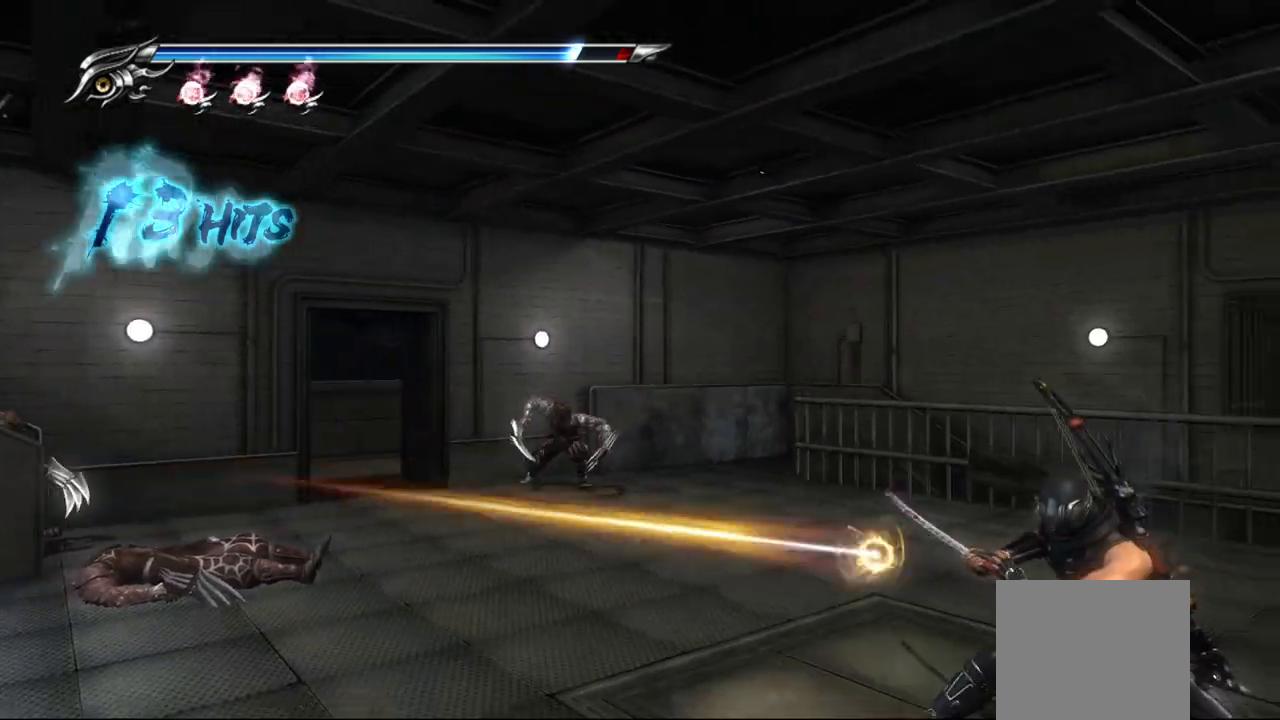
{"buttons": ["TRIANGLE"], "left_stick": "center", "right_stick": "center", "events": []}
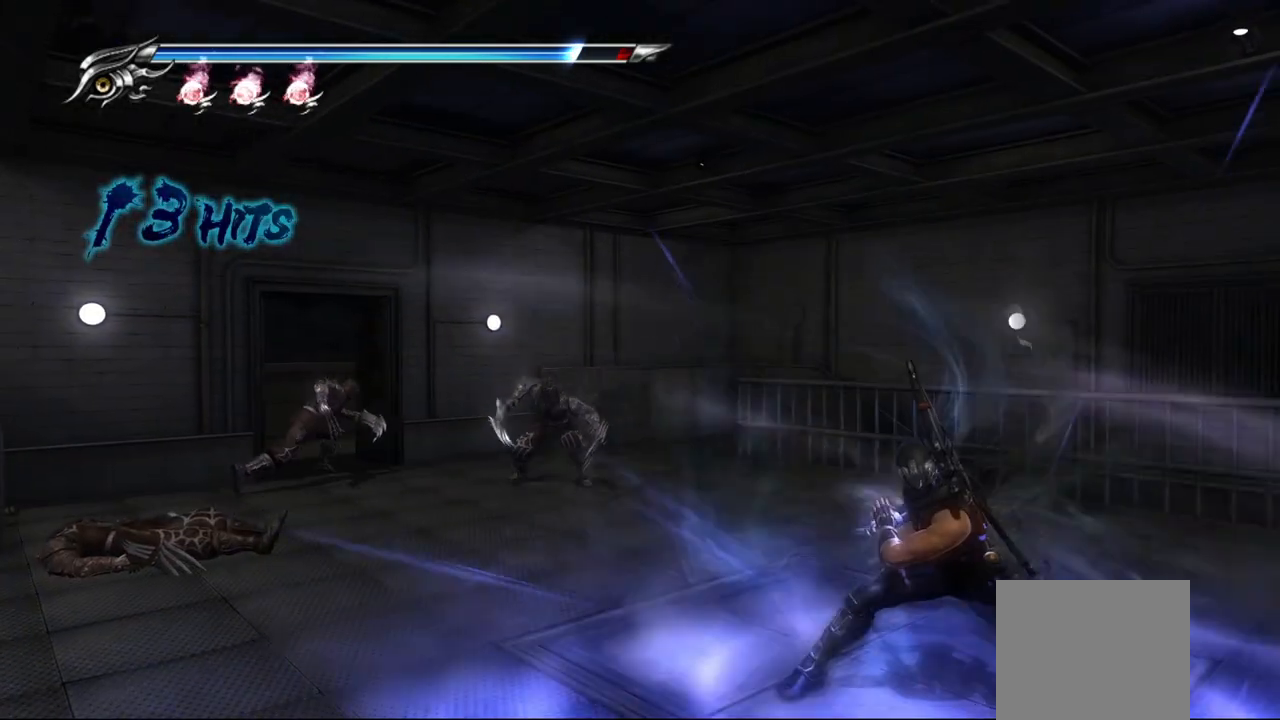
{"buttons": ["TRIANGLE"], "left_stick": "center", "right_stick": "center", "events": []}
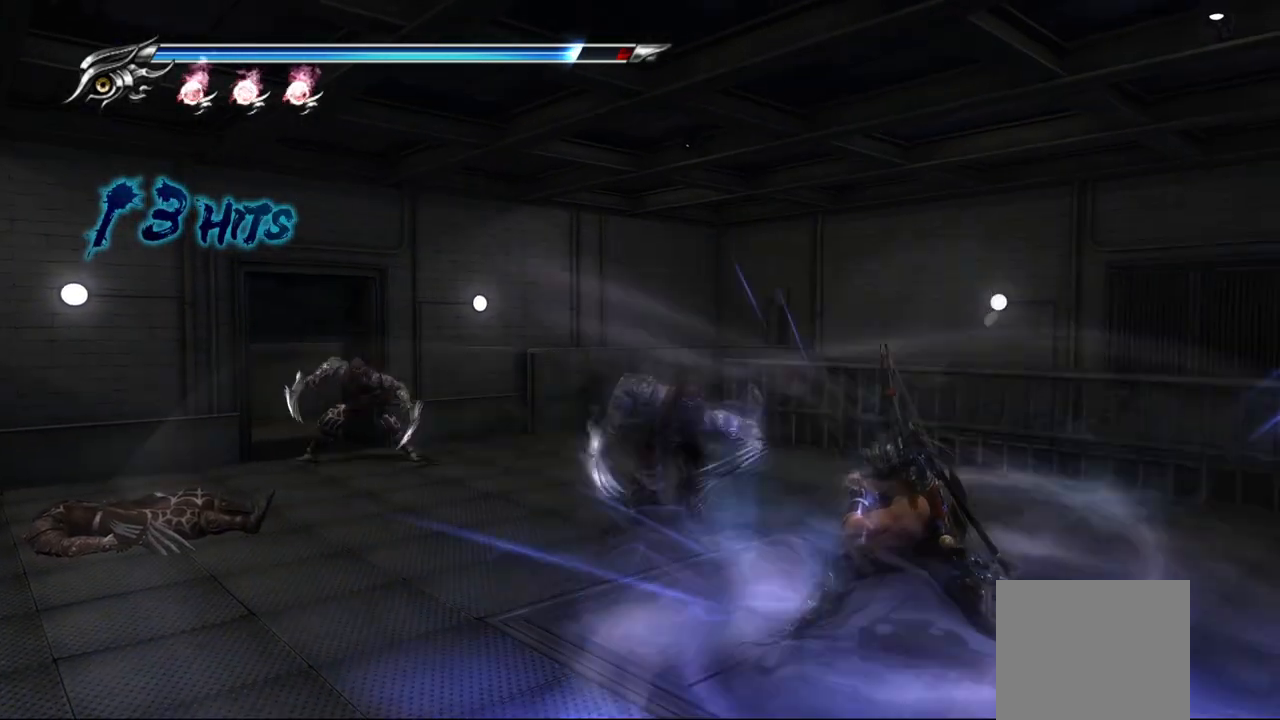
{"buttons": [], "left_stick": "center", "right_stick": "center", "events": [[67, "TRIANGLE", "up"]]}
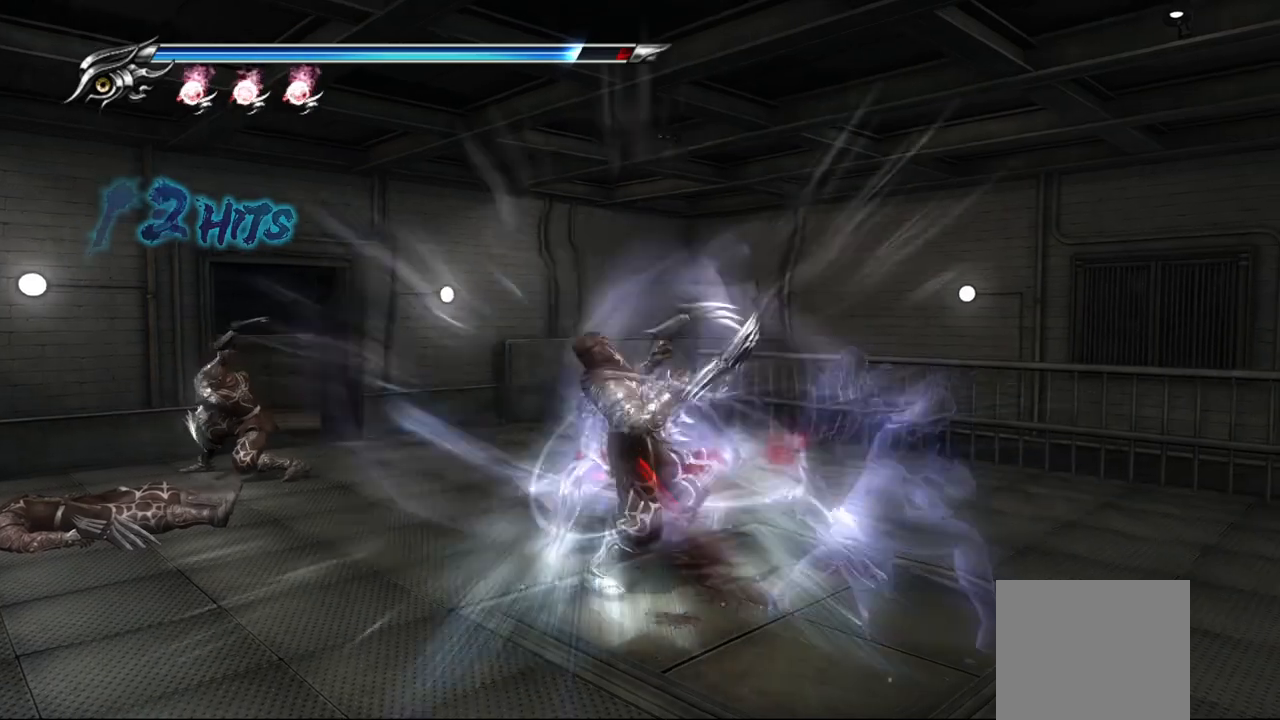
{"buttons": [], "left_stick": "center", "right_stick": "center", "events": []}
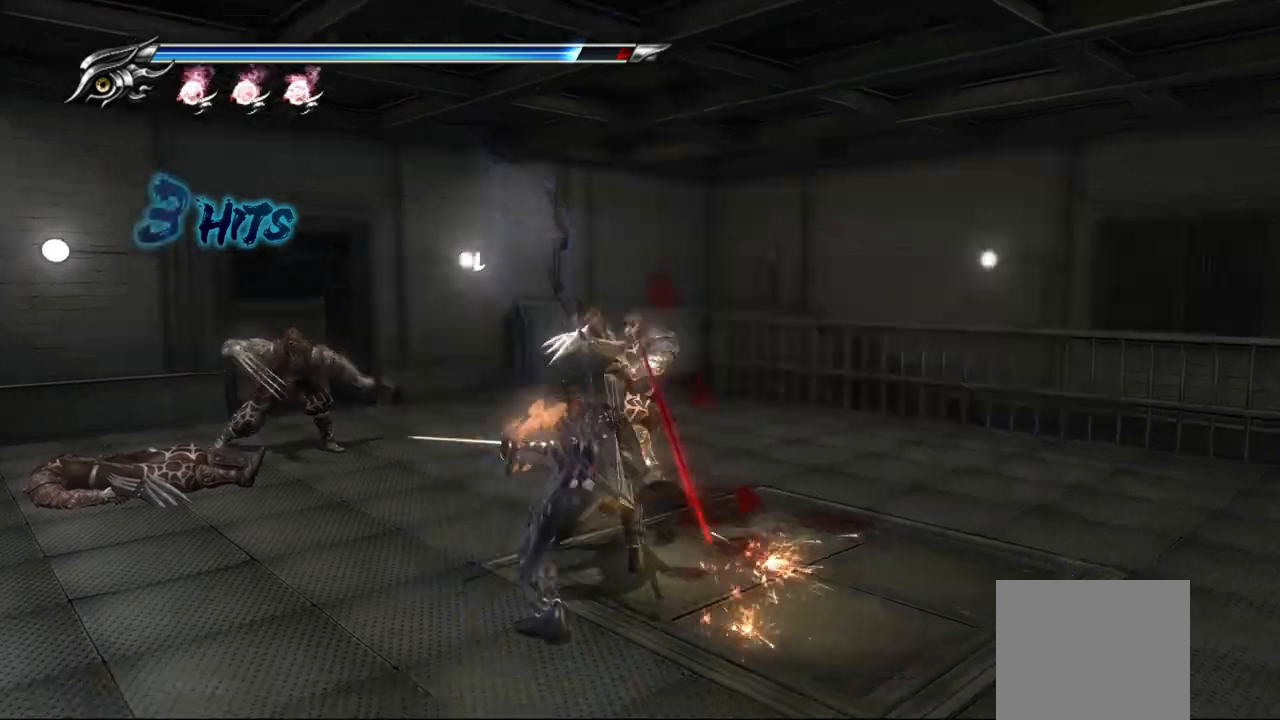
{"buttons": [], "left_stick": "center", "right_stick": "center", "events": []}
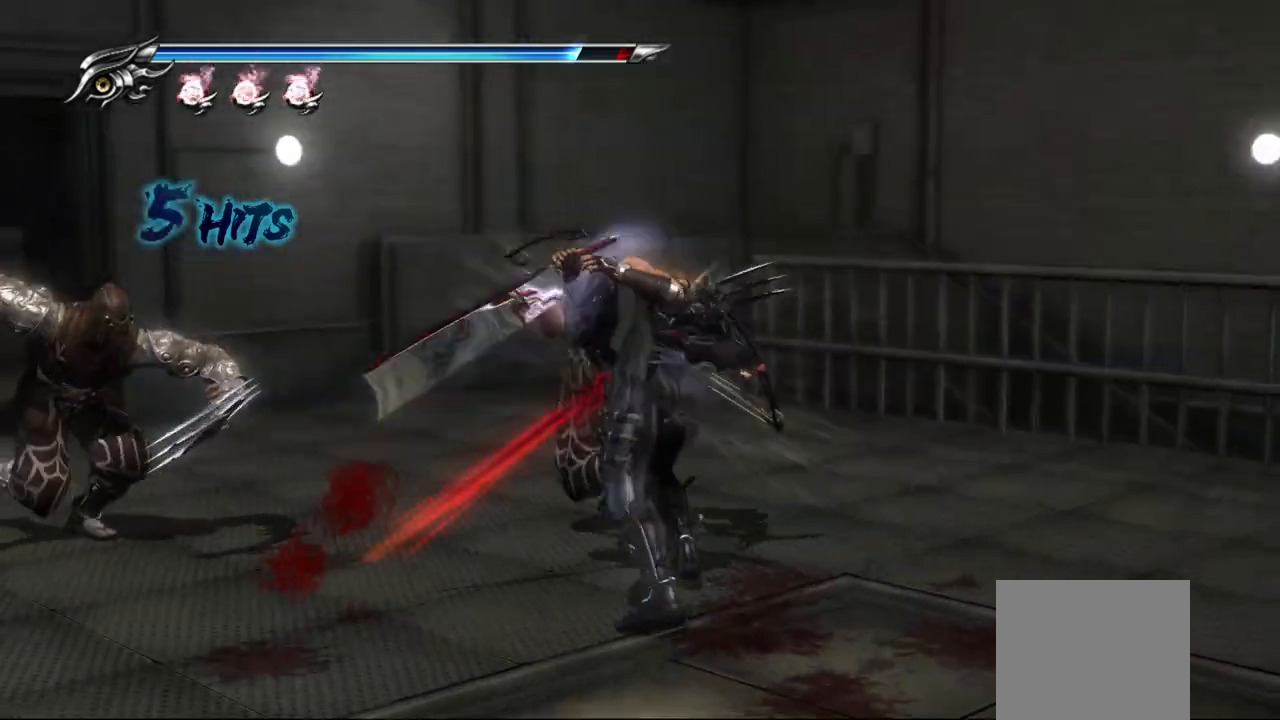
{"buttons": [], "left_stick": "down-left", "right_stick": "center", "events": [[333, "left_stick", "down-left"]]}
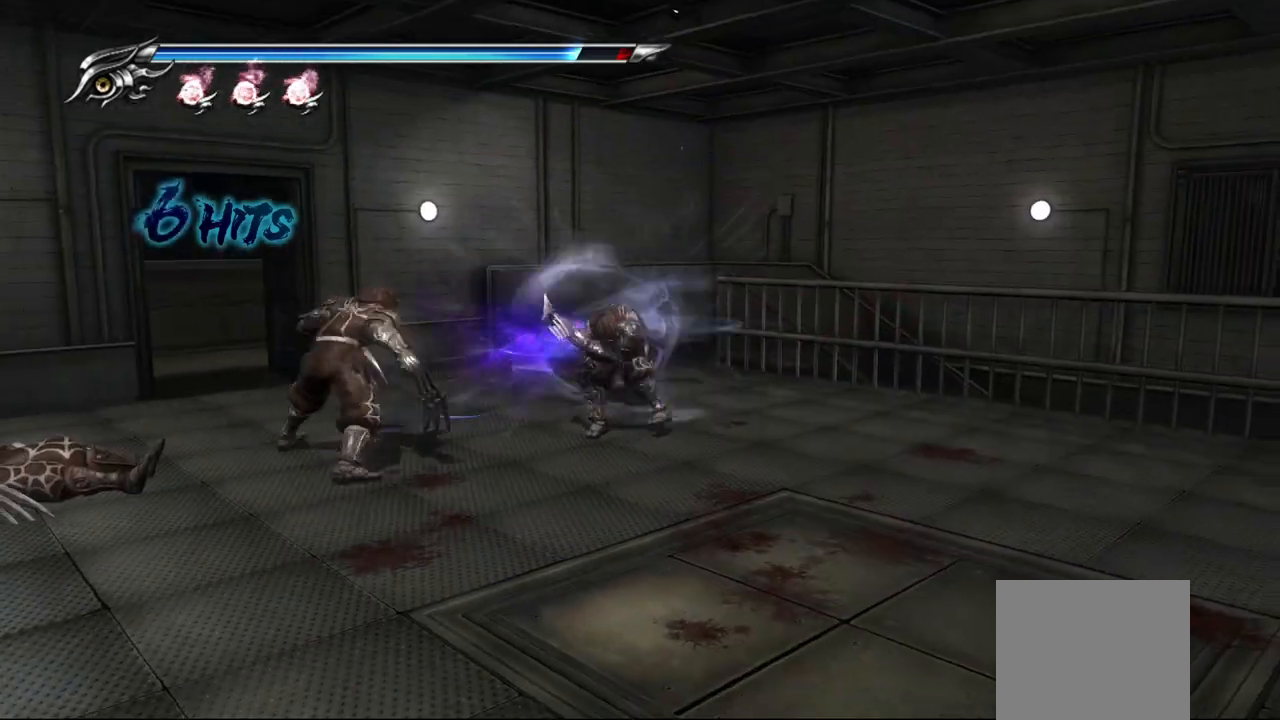
{"buttons": [], "left_stick": "down-left", "right_stick": "center", "events": []}
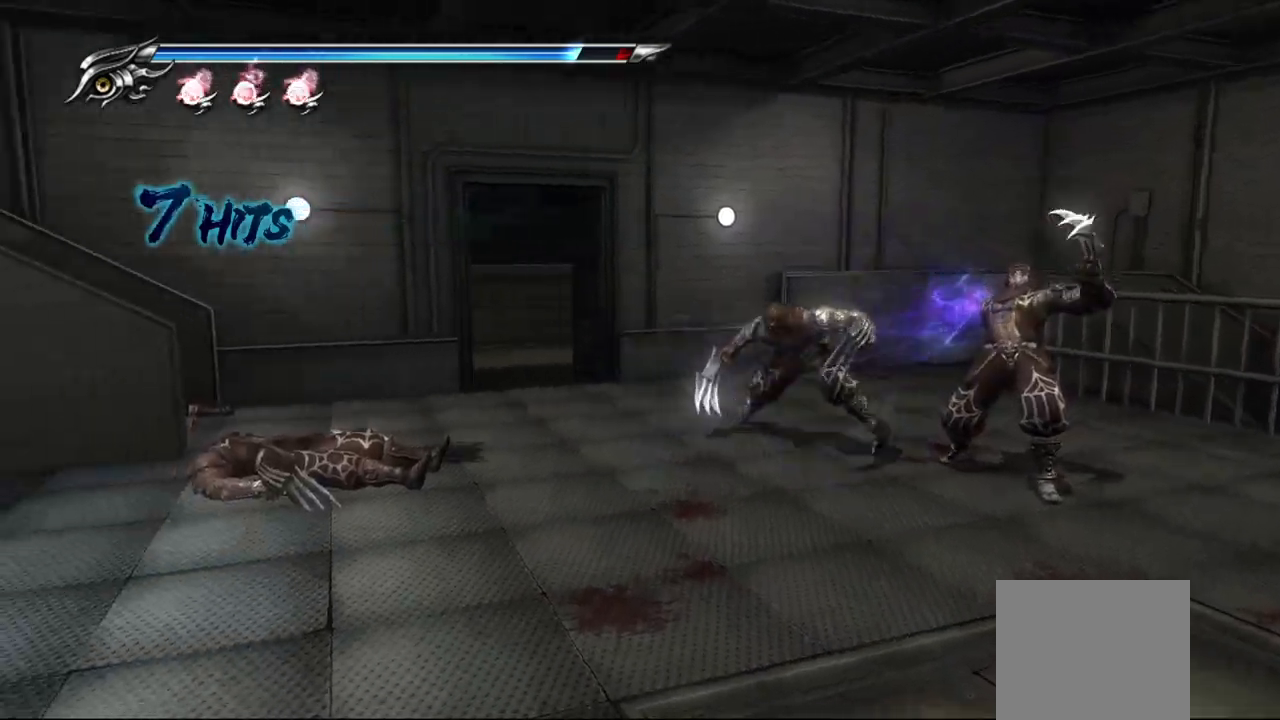
{"buttons": [], "left_stick": "right", "right_stick": "center", "events": [[50, "left_stick", "left"], [200, "left_stick", "up-right"], [417, "left_stick", "right"]]}
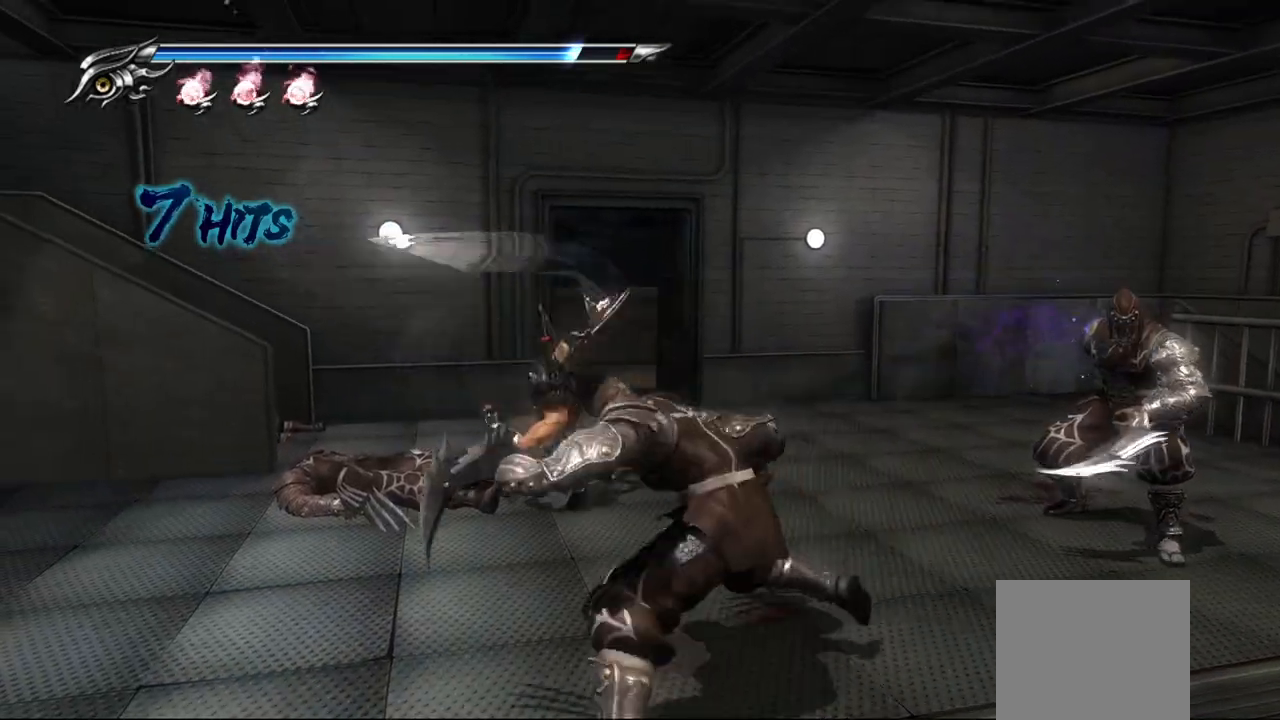
{"buttons": [], "left_stick": "down-left", "right_stick": "center", "events": [[117, "left_stick", "down"], [383, "left_stick", "down-left"]]}
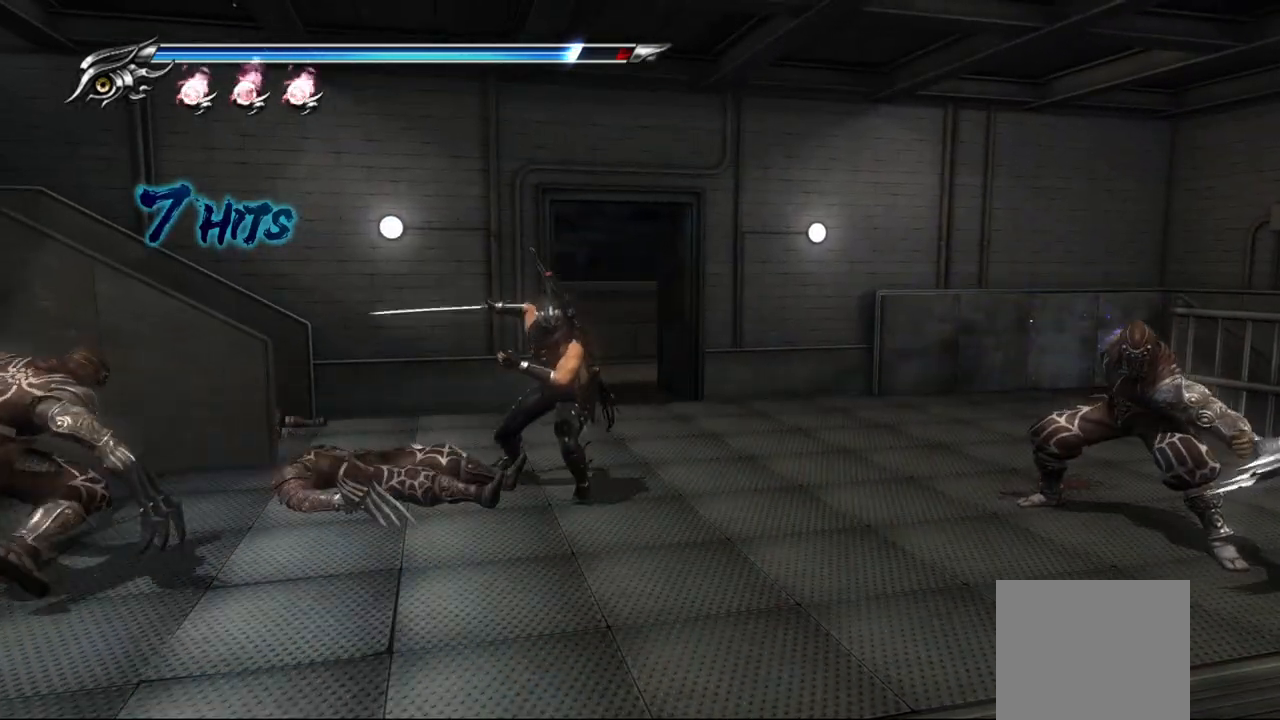
{"buttons": [], "left_stick": "down-left", "right_stick": "center", "events": [[83, "SQUARE", "down"], [200, "SQUARE", "up"], [300, "TRIANGLE", "down"], [400, "TRIANGLE", "up"]]}
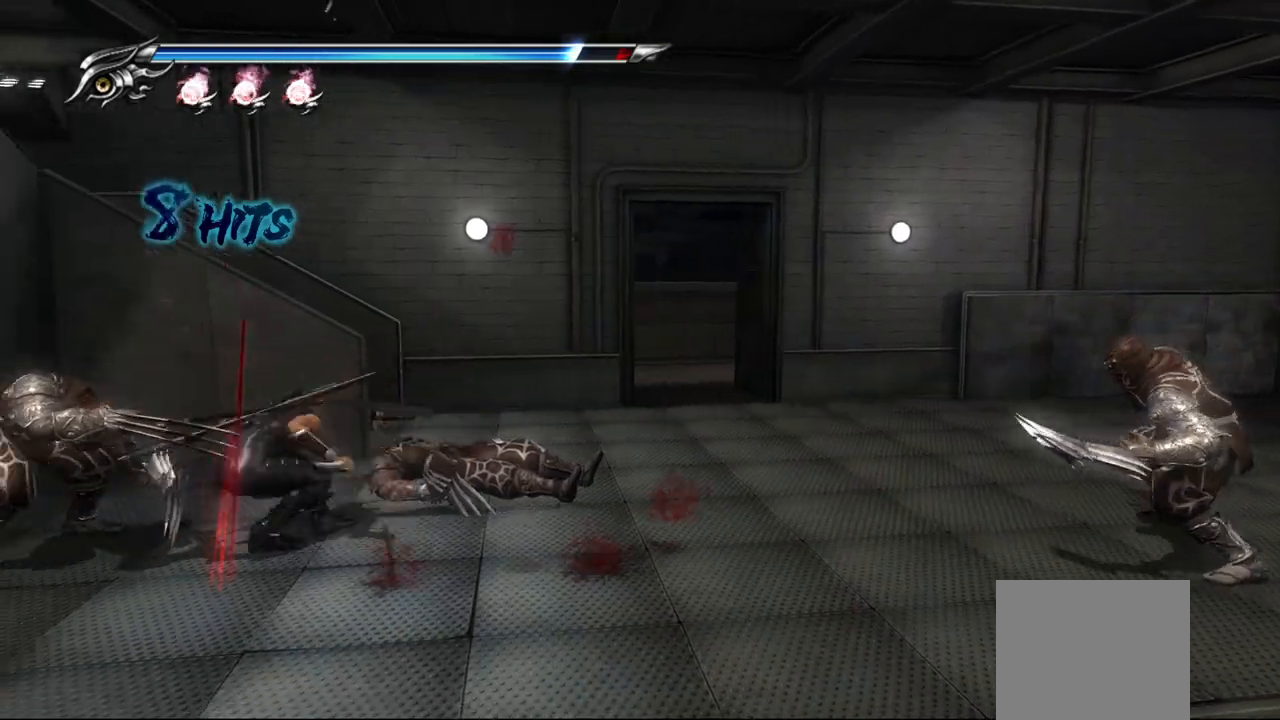
{"buttons": ["R2"], "left_stick": "center", "right_stick": "center", "events": [[267, "left_stick", "center"], [483, "R2", "down"]]}
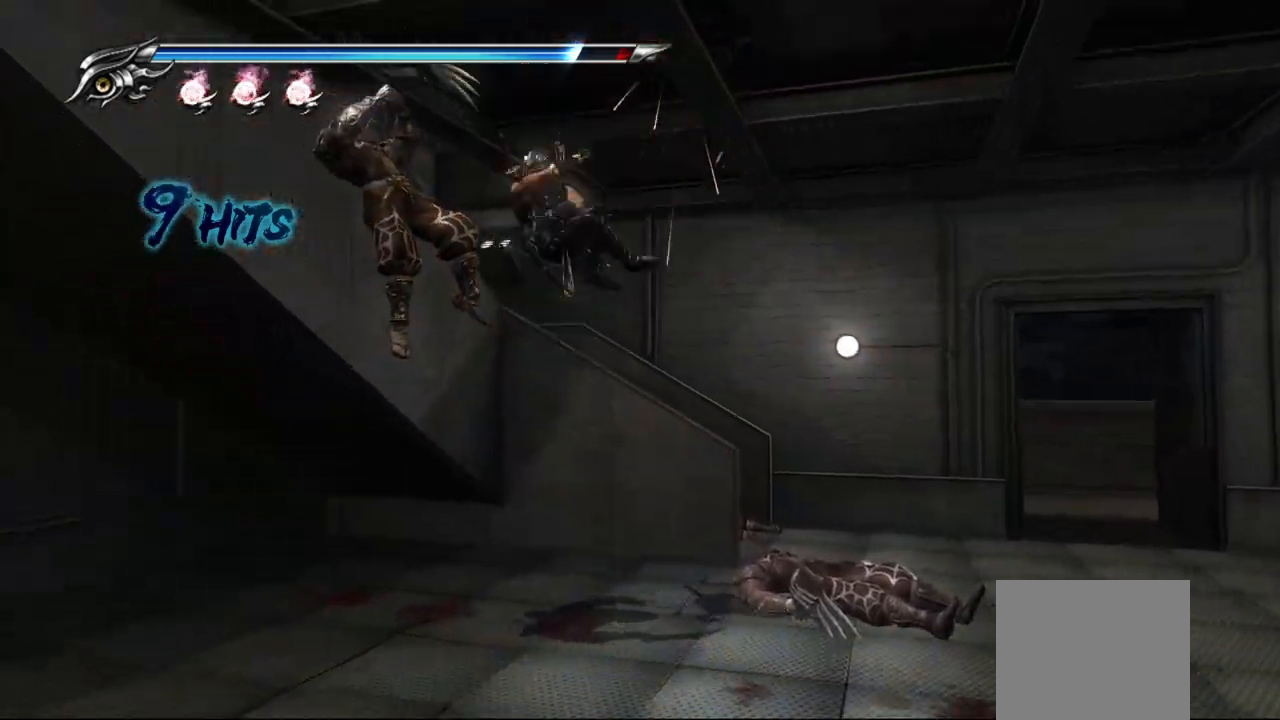
{"buttons": [], "left_stick": "center", "right_stick": "center", "events": [[117, "R2", "up"]]}
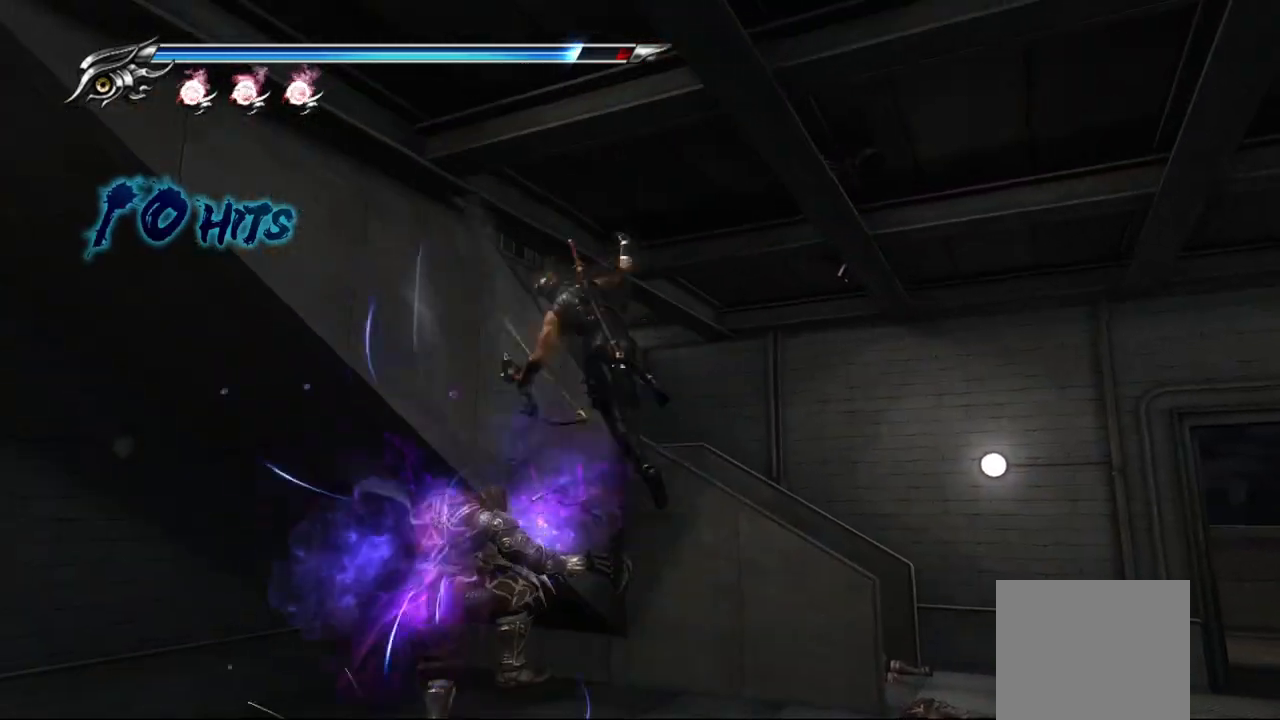
{"buttons": [], "left_stick": "center", "right_stick": "center", "events": [[250, "TRIANGLE", "down"], [383, "TRIANGLE", "up"]]}
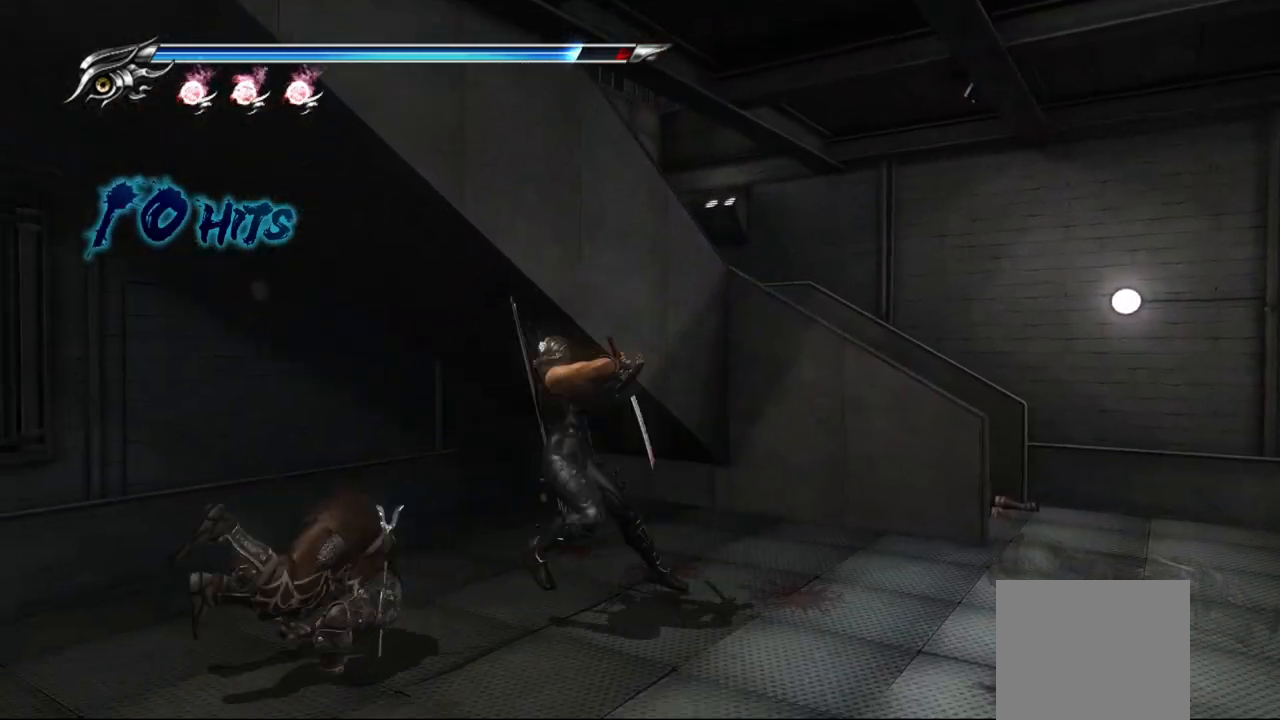
{"buttons": [], "left_stick": "center", "right_stick": "center", "events": []}
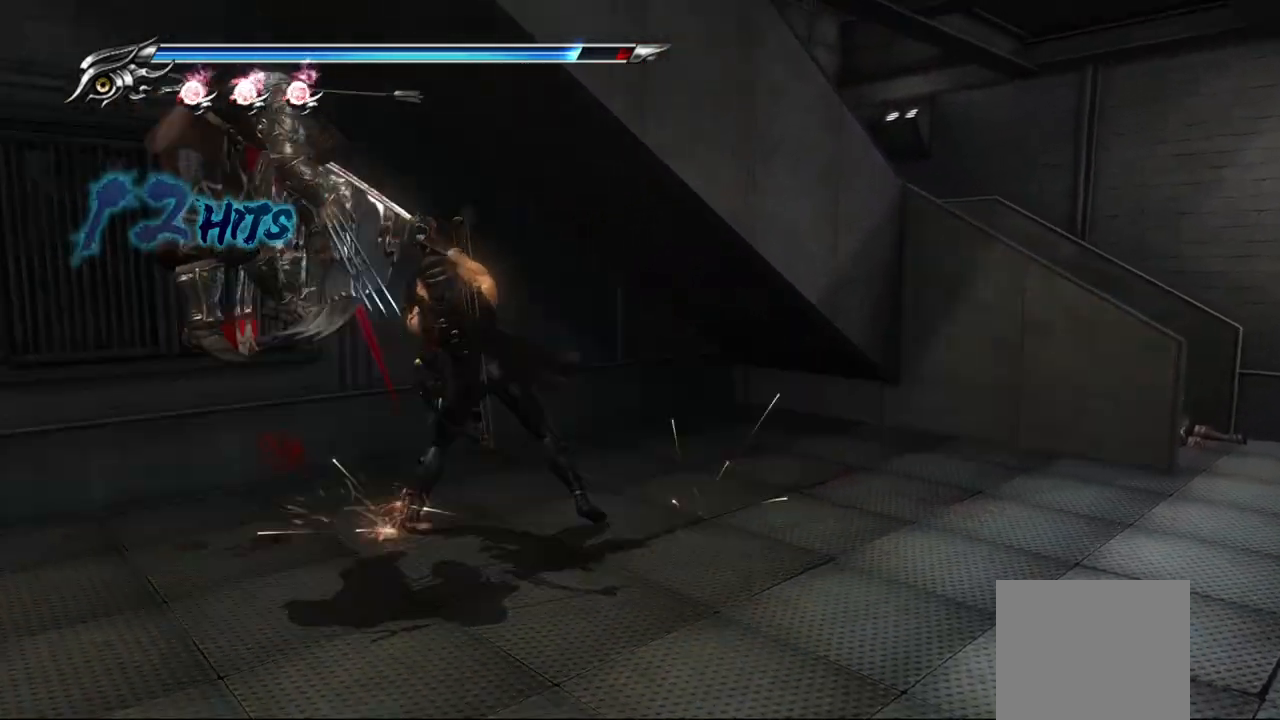
{"buttons": ["SQUARE"], "left_stick": "center", "right_stick": "center", "events": [[50, "SQUARE", "down"], [50, "left_stick", "down"], [150, "SQUARE", "up"], [183, "left_stick", "center"], [417, "SQUARE", "down"]]}
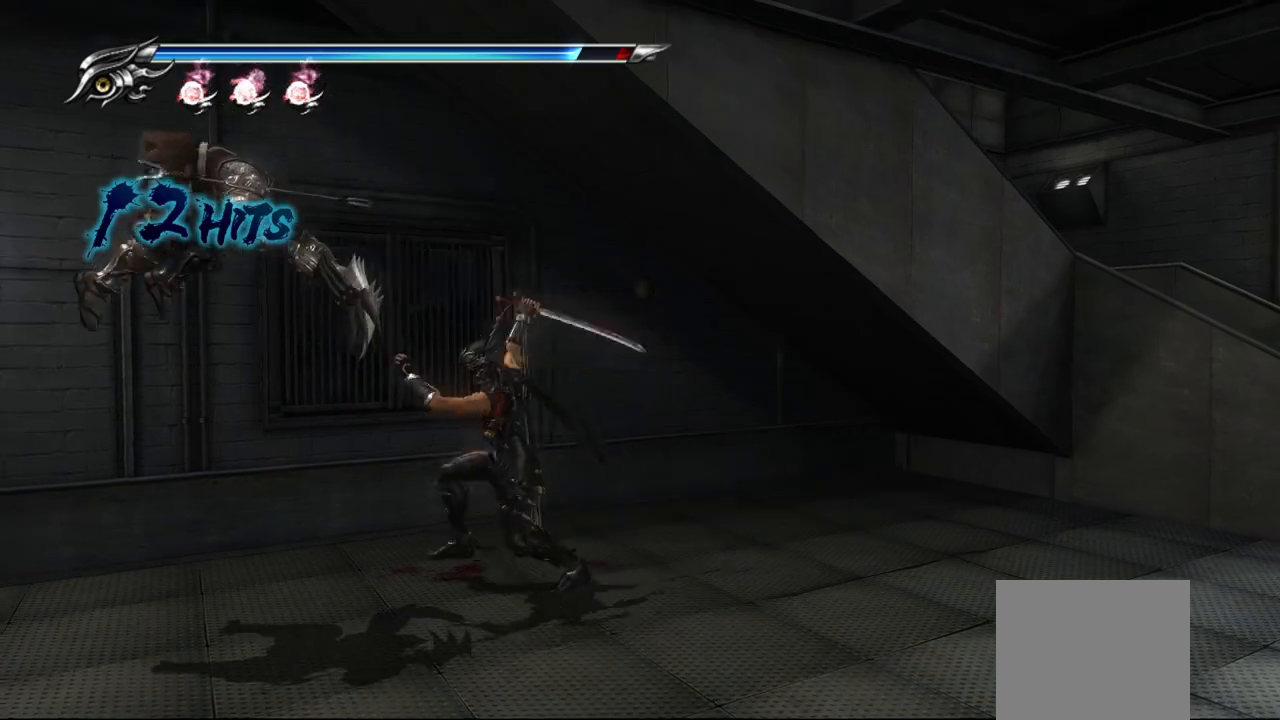
{"buttons": [], "left_stick": "center", "right_stick": "center", "events": [[33, "SQUARE", "up"], [250, "TRIANGLE", "down"], [367, "TRIANGLE", "up"]]}
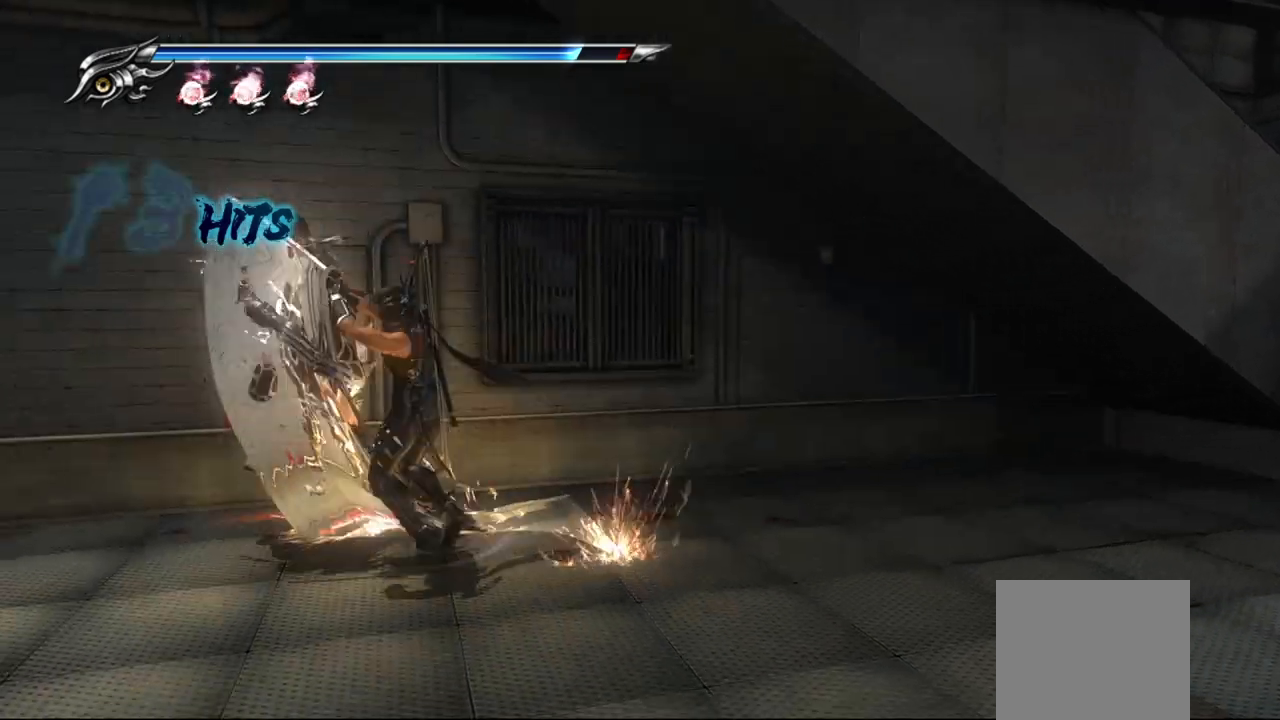
{"buttons": [], "left_stick": "center", "right_stick": "center", "events": [[183, "R2", "down"], [300, "R2", "up"]]}
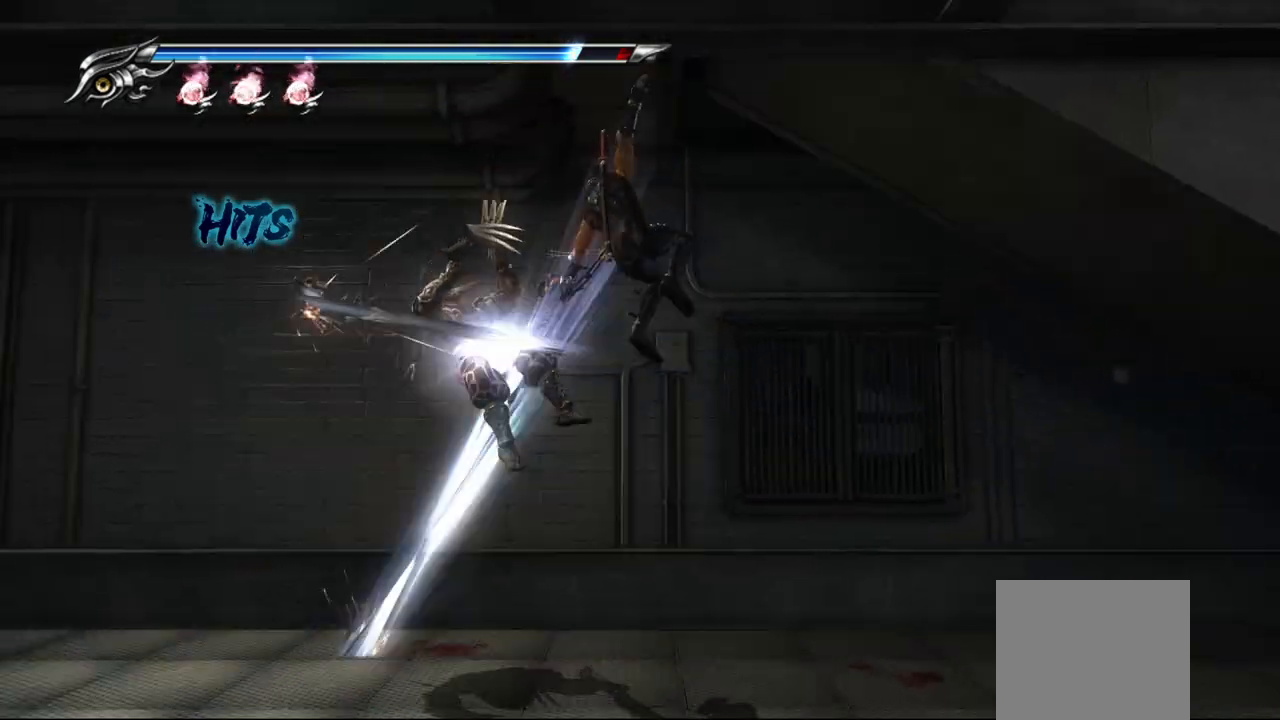
{"buttons": ["TRIANGLE"], "left_stick": "center", "right_stick": "center", "events": [[383, "TRIANGLE", "down"]]}
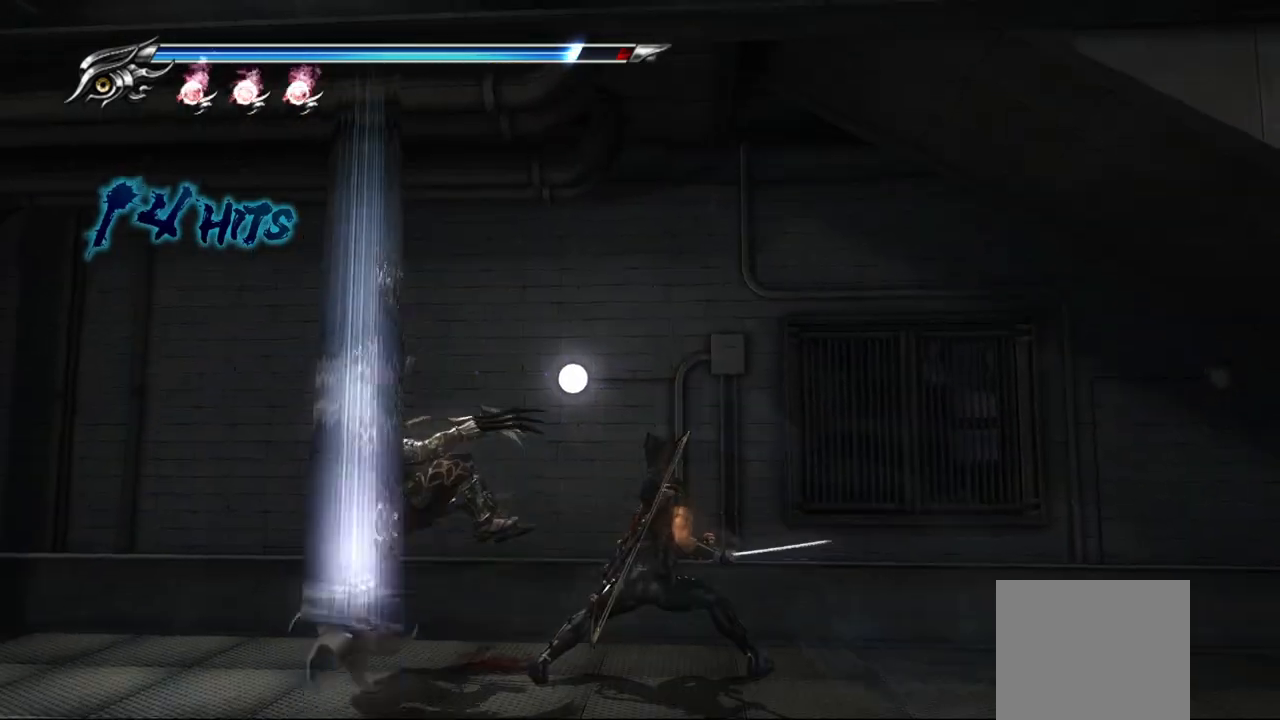
{"buttons": [], "left_stick": "center", "right_stick": "center", "events": [[33, "TRIANGLE", "up"]]}
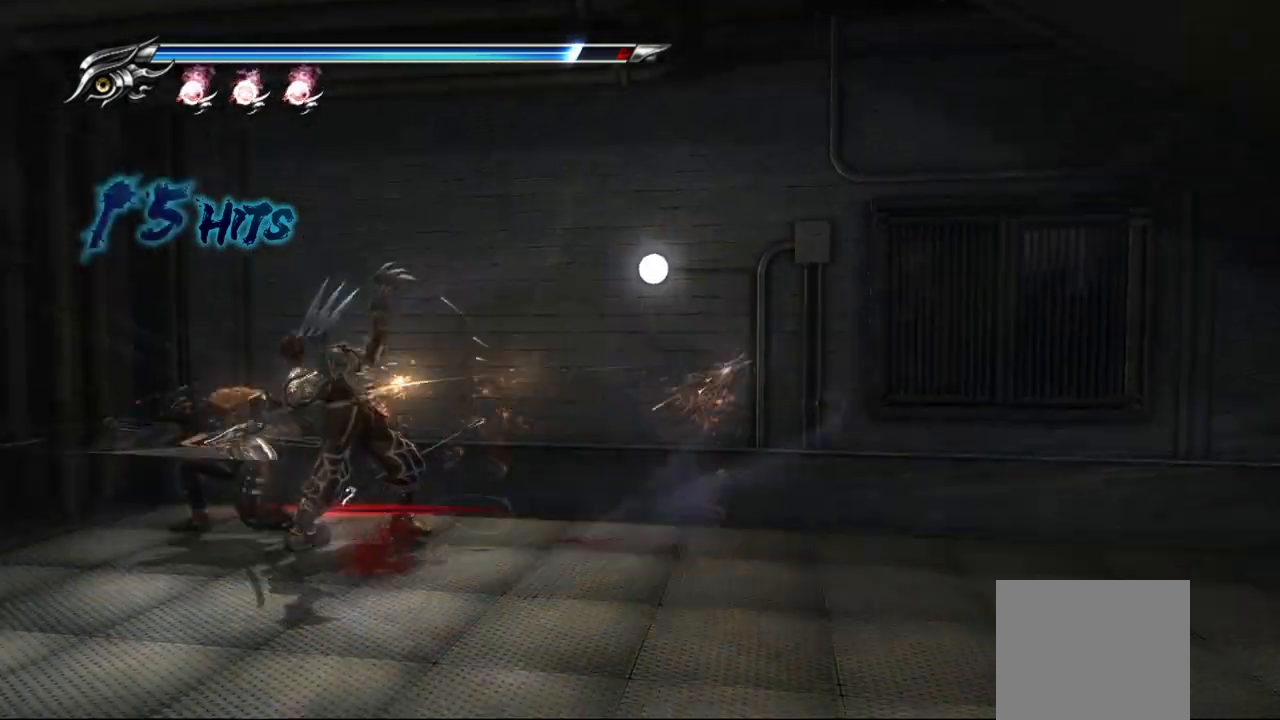
{"buttons": [], "left_stick": "center", "right_stick": "center", "events": []}